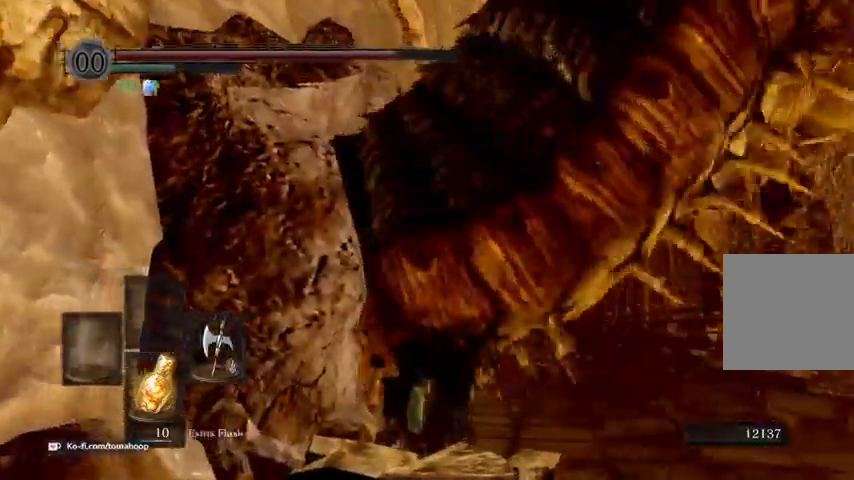
Gameplay with a controller (Xbox layout); each line is a JSON object with the inputs held at the frame after it. "events" lists button and stick changes between this image and that frame as [ms after this image, input, new state], when the widget could be followed in between.
{"buttons": [], "left_stick": "up", "right_stick": "up-left", "events": [[33, "R1", "down"], [233, "R1", "up"], [433, "right_stick", "up-left"]]}
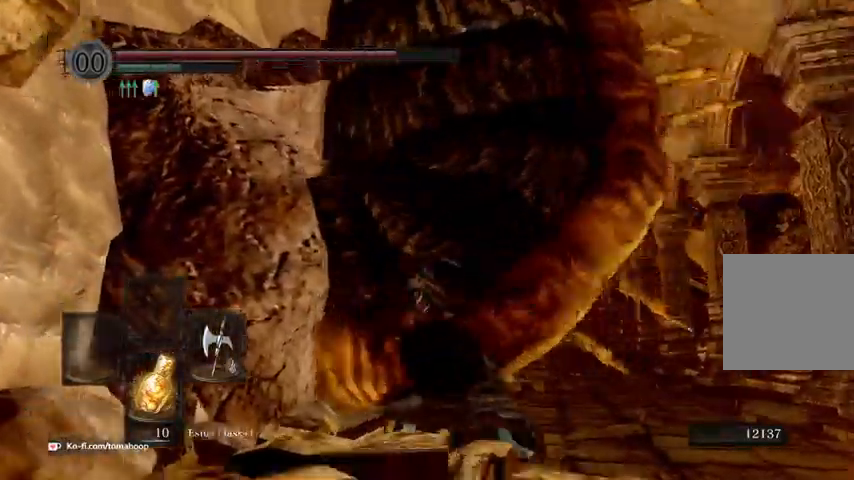
{"buttons": [], "left_stick": "up", "right_stick": "center"}
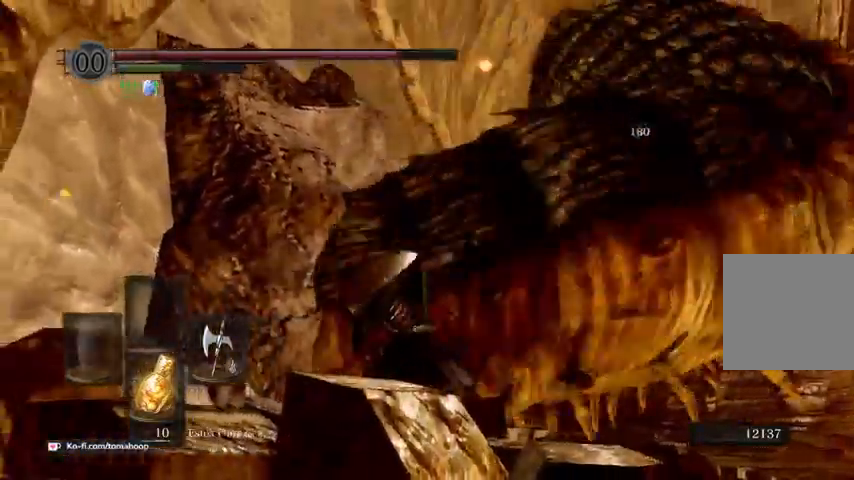
{"buttons": [], "left_stick": "up", "right_stick": "center", "events": []}
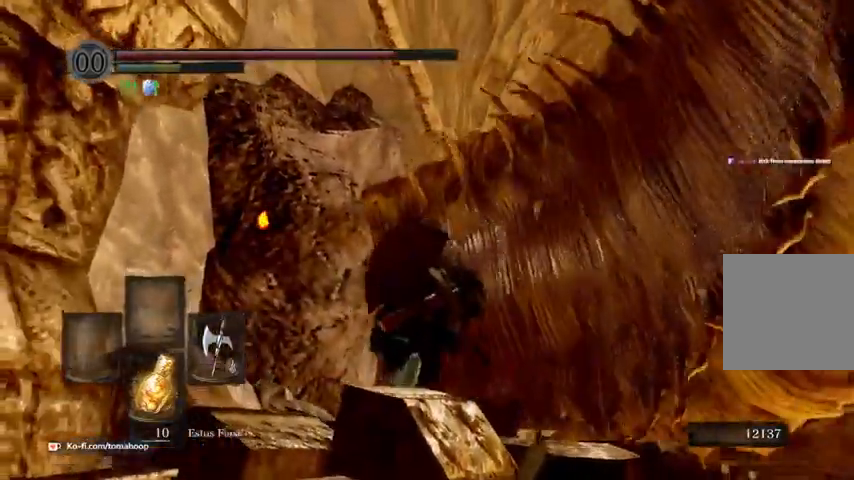
{"buttons": [], "left_stick": "up", "right_stick": "center", "events": [[167, "R1", "down"], [333, "R1", "up"]]}
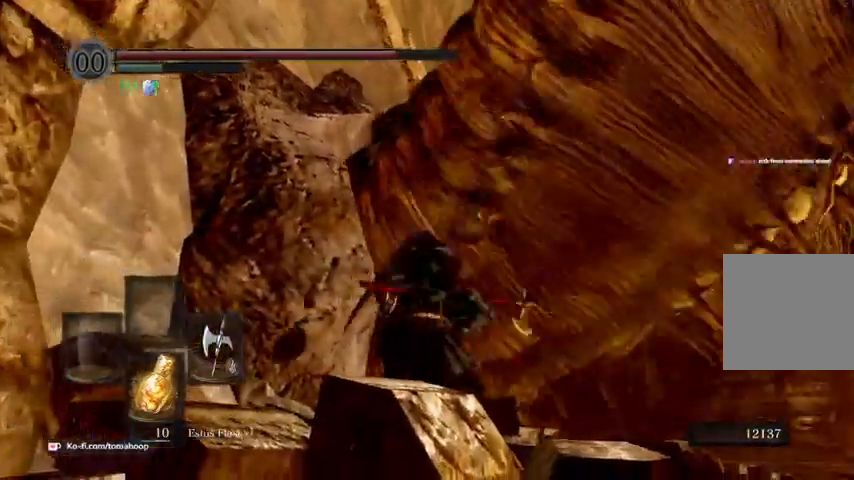
{"buttons": [], "left_stick": "up", "right_stick": "center", "events": []}
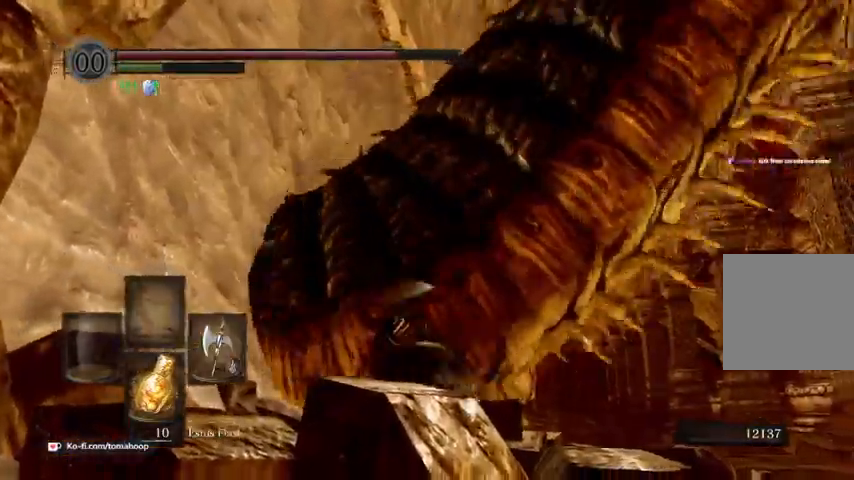
{"buttons": [], "left_stick": "right", "right_stick": "down-right", "events": [[200, "left_stick", "down-right"], [300, "right_stick", "down-right"], [467, "left_stick", "right"]]}
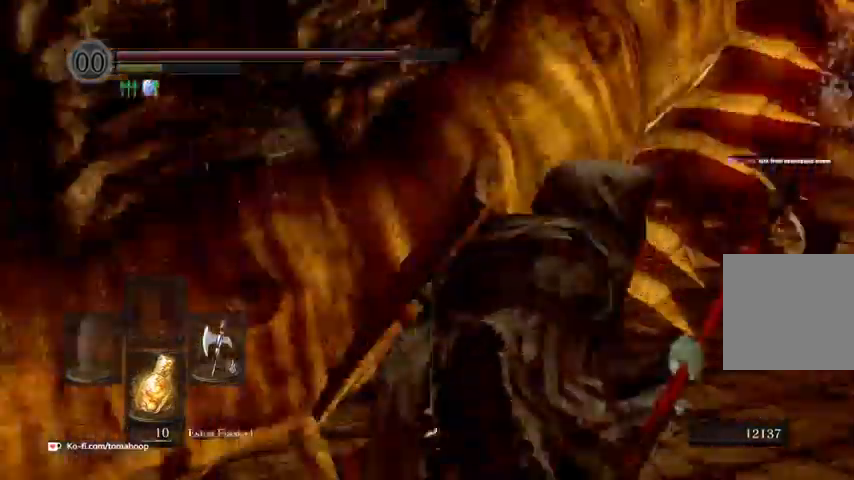
{"buttons": [], "left_stick": "up", "right_stick": "center", "events": [[100, "left_stick", "up-right"], [167, "right_stick", "center"], [233, "left_stick", "up"]]}
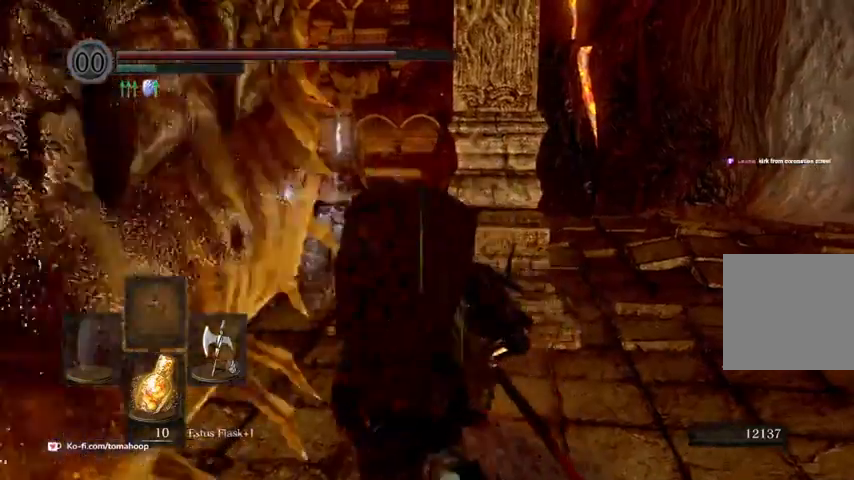
{"buttons": [], "left_stick": "down-right", "right_stick": "center", "events": [[133, "A", "down"], [167, "A", "up"], [267, "A", "down"], [333, "A", "up"], [400, "A", "down"], [433, "left_stick", "right"], [500, "A", "up"], [500, "left_stick", "down-right"]]}
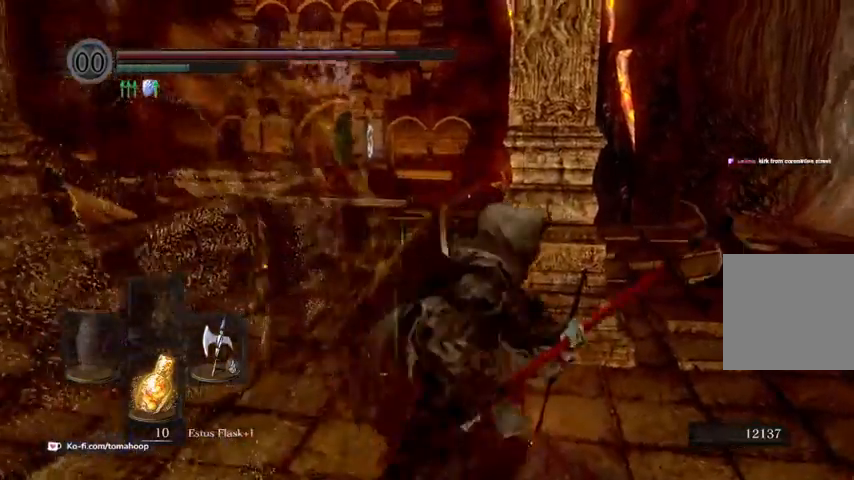
{"buttons": [], "left_stick": "up", "right_stick": "center", "events": [[67, "A", "down"], [133, "A", "up"], [133, "left_stick", "up-right"], [200, "left_stick", "up"], [233, "A", "down"], [333, "A", "up"], [333, "left_stick", "up-left"], [433, "A", "down"], [467, "A", "up"], [500, "left_stick", "up"]]}
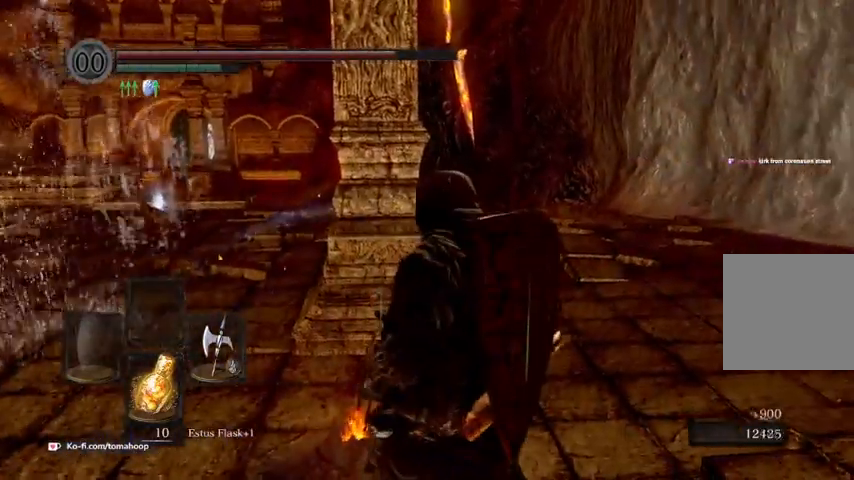
{"buttons": [], "left_stick": "up", "right_stick": "left", "events": [[33, "A", "down"], [100, "A", "up"], [300, "right_stick", "left"]]}
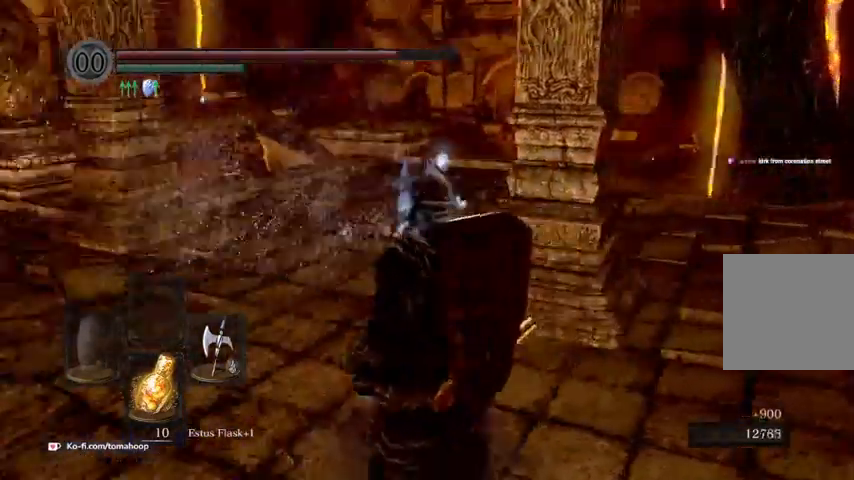
{"buttons": ["B"], "left_stick": "up", "right_stick": "left", "events": [[200, "right_stick", "center"], [300, "right_stick", "left"], [400, "B", "down"]]}
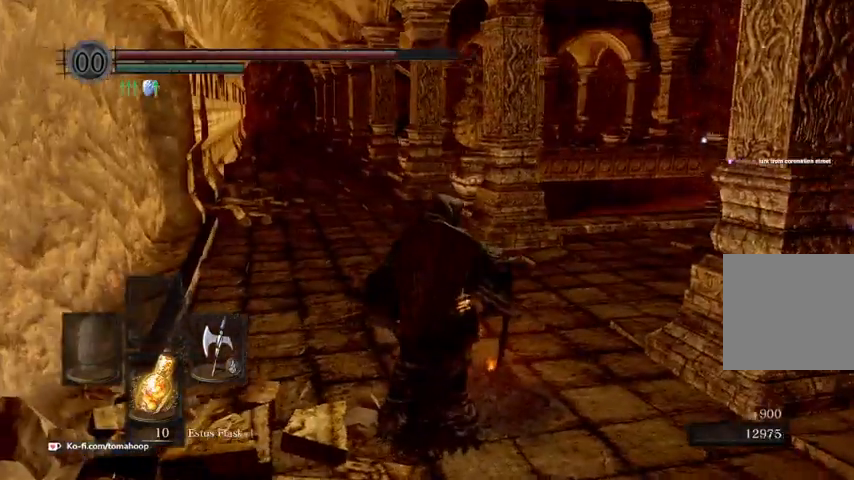
{"buttons": ["B"], "left_stick": "up", "right_stick": "center", "events": [[100, "right_stick", "center"]]}
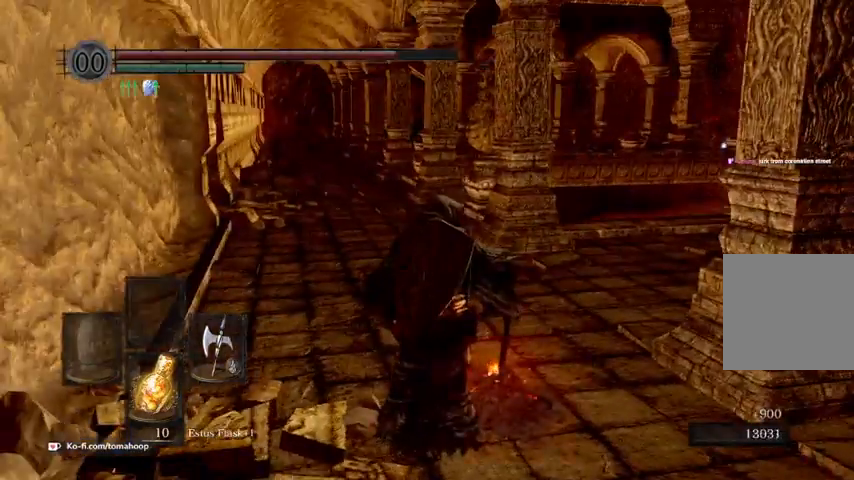
{"buttons": ["B"], "left_stick": "up", "right_stick": "center", "events": []}
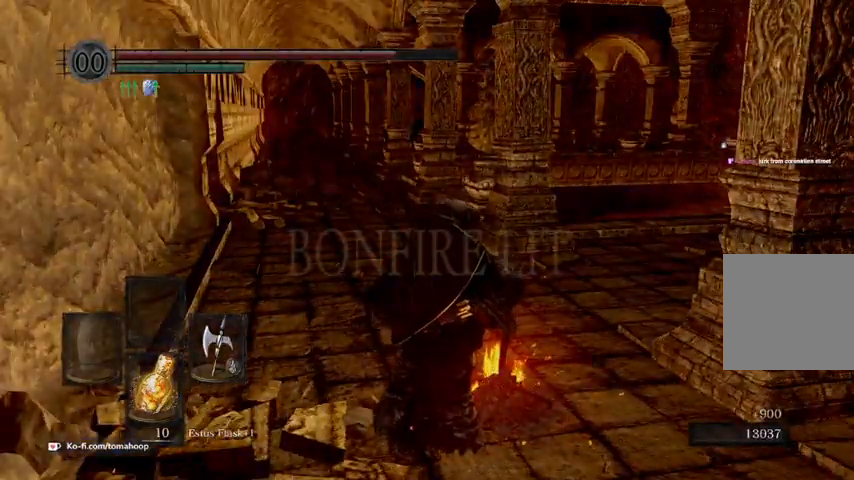
{"buttons": ["B"], "left_stick": "up", "right_stick": "center", "events": []}
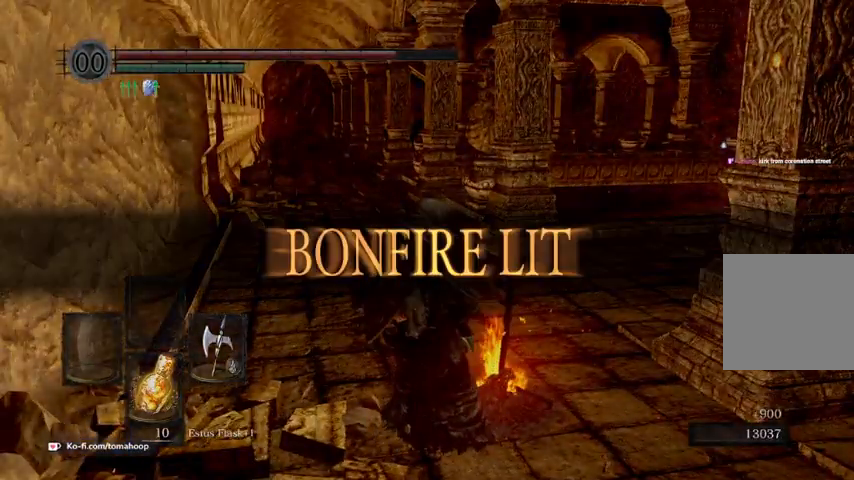
{"buttons": ["B"], "left_stick": "up-left", "right_stick": "right", "events": [[367, "left_stick", "up-left"], [467, "right_stick", "right"]]}
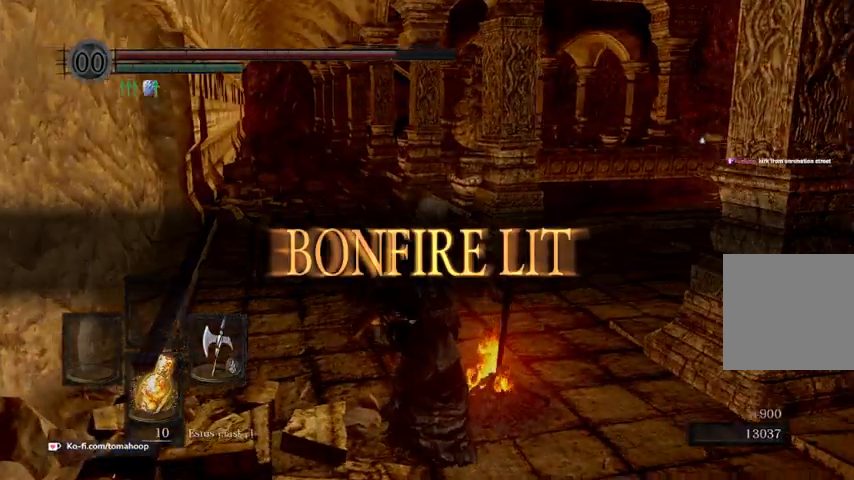
{"buttons": ["B"], "left_stick": "up-left", "right_stick": "right", "events": []}
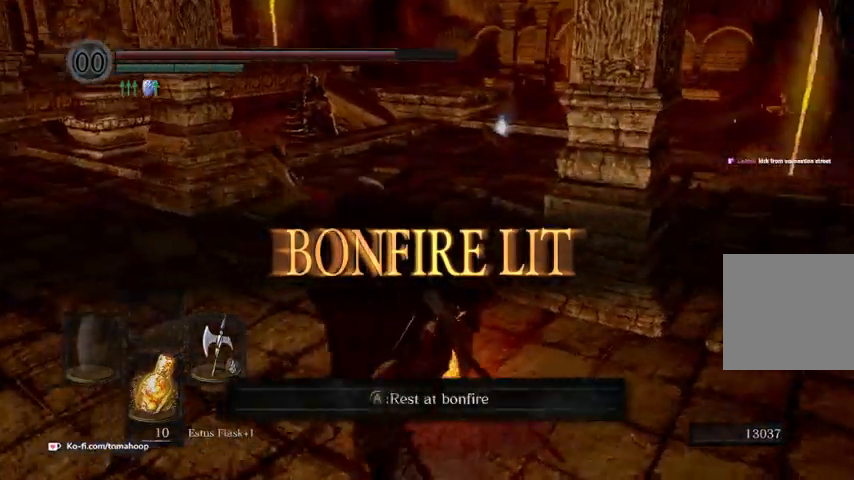
{"buttons": [], "left_stick": "center", "right_stick": "center", "events": [[33, "right_stick", "center"], [200, "left_stick", "up-right"], [233, "A", "down"], [267, "B", "up"], [333, "A", "up"], [367, "left_stick", "center"], [400, "A", "down"], [467, "A", "up"]]}
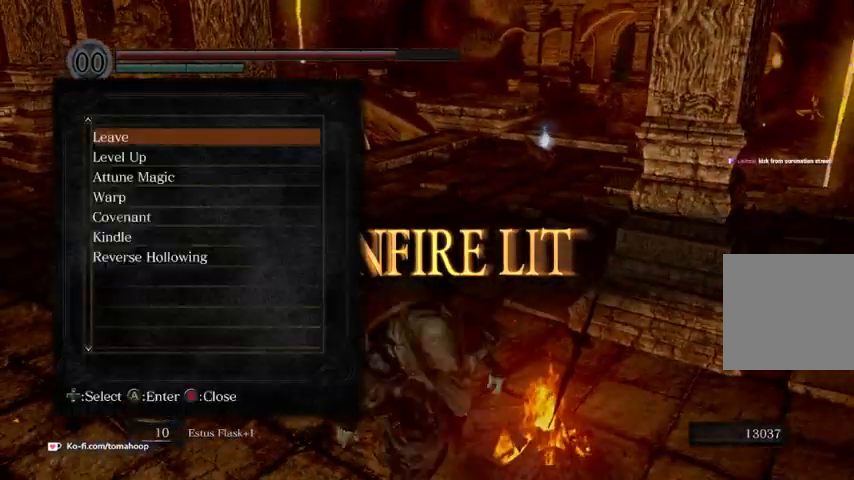
{"buttons": [], "left_stick": "center", "right_stick": "center", "events": []}
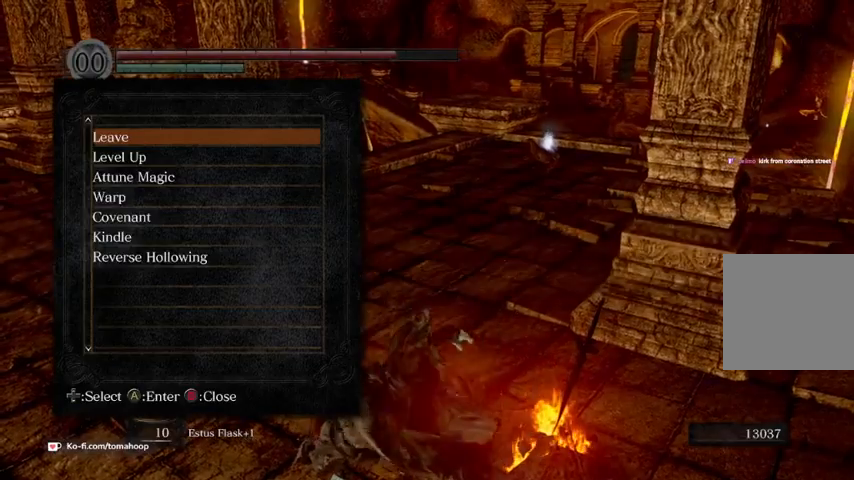
{"buttons": [], "left_stick": "center", "right_stick": "center", "events": []}
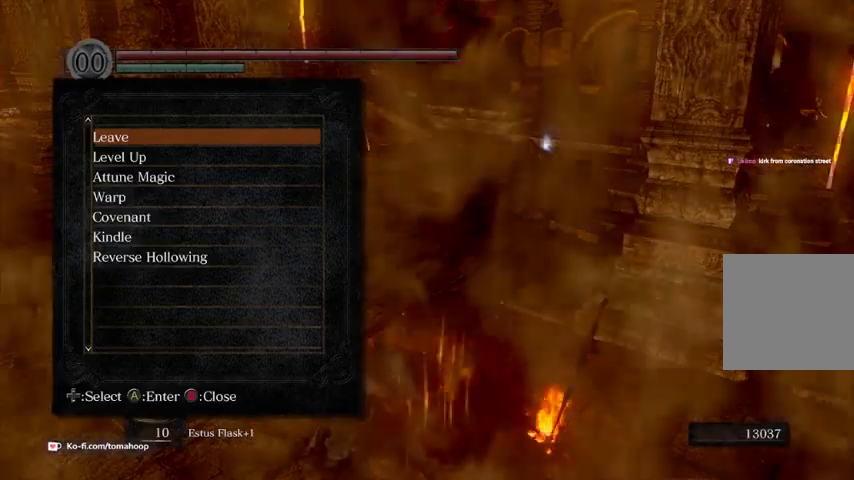
{"buttons": ["B"], "left_stick": "center", "right_stick": "center", "events": [[500, "B", "down"]]}
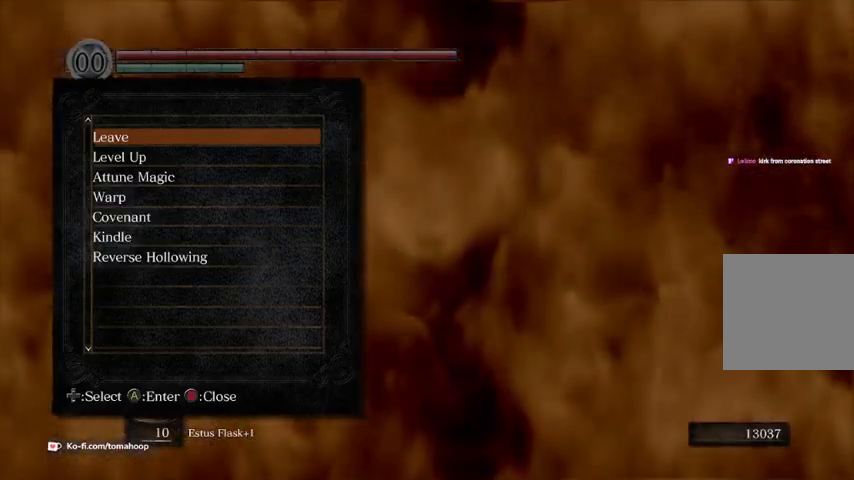
{"buttons": [], "left_stick": "up-right", "right_stick": "center", "events": [[67, "B", "up"], [300, "left_stick", "up-right"], [367, "B", "down"], [433, "B", "up"]]}
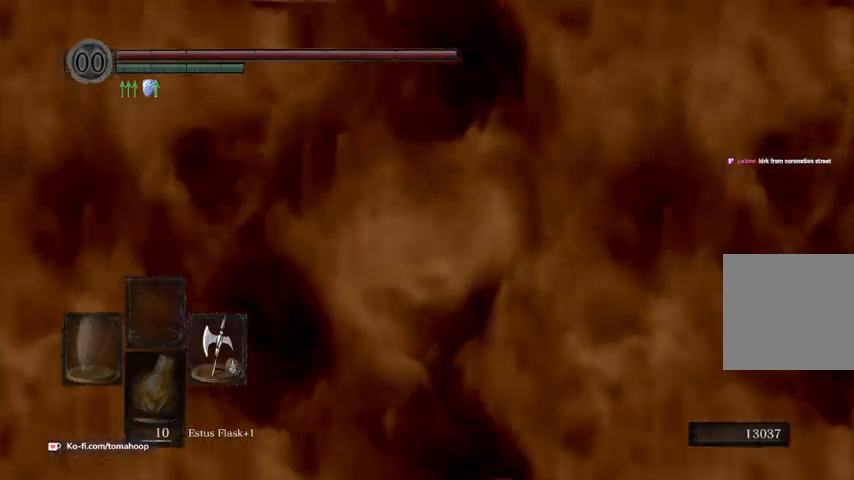
{"buttons": [], "left_stick": "up-left", "right_stick": "center", "events": [[33, "B", "down"], [67, "B", "up"], [167, "left_stick", "up"], [333, "right_stick", "right"], [467, "left_stick", "up-left"], [500, "right_stick", "center"]]}
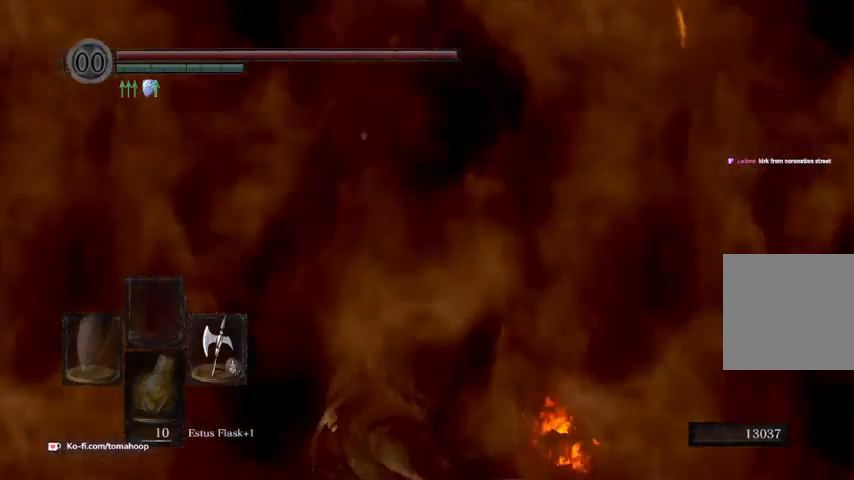
{"buttons": ["B"], "left_stick": "up", "right_stick": "center", "events": [[33, "B", "down"], [100, "left_stick", "up"], [100, "right_stick", "left"], [233, "right_stick", "center"]]}
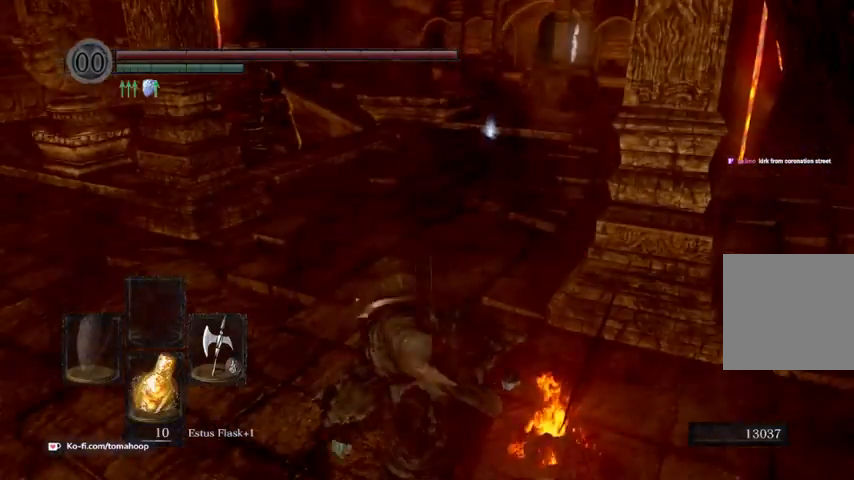
{"buttons": ["B"], "left_stick": "up", "right_stick": "center", "events": [[100, "right_stick", "down-right"], [267, "right_stick", "center"]]}
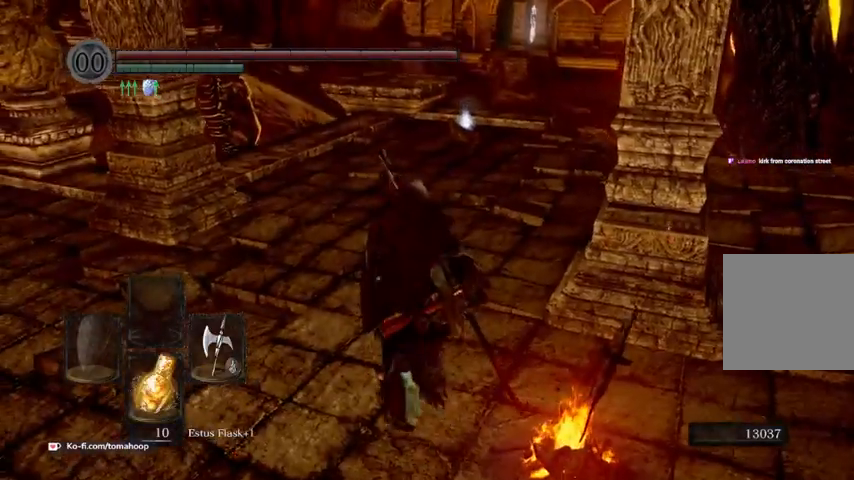
{"buttons": ["B"], "left_stick": "up", "right_stick": "center", "events": [[67, "right_stick", "right"], [333, "right_stick", "center"]]}
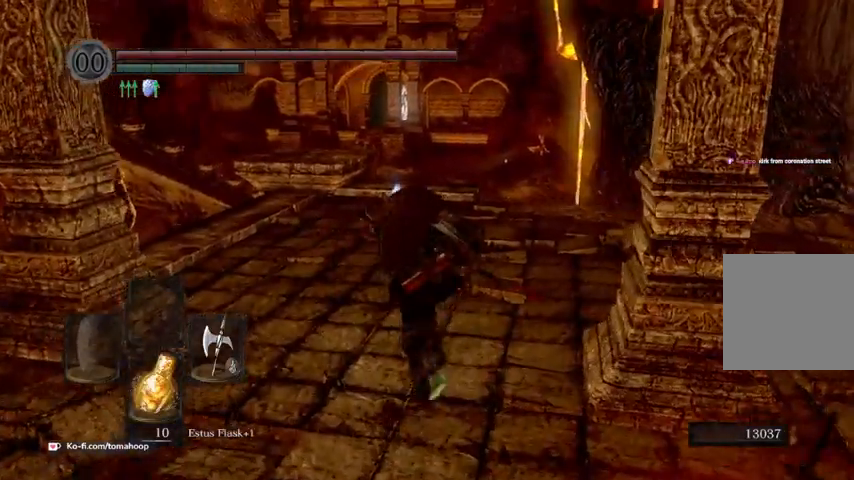
{"buttons": ["B"], "left_stick": "up", "right_stick": "down-left", "events": [[33, "right_stick", "down-left"]]}
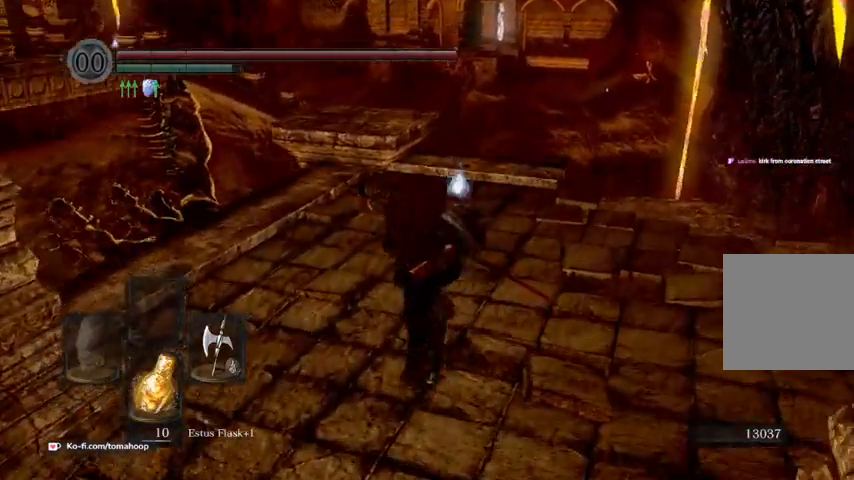
{"buttons": [], "left_stick": "up", "right_stick": "center", "events": [[100, "right_stick", "center"], [500, "B", "up"]]}
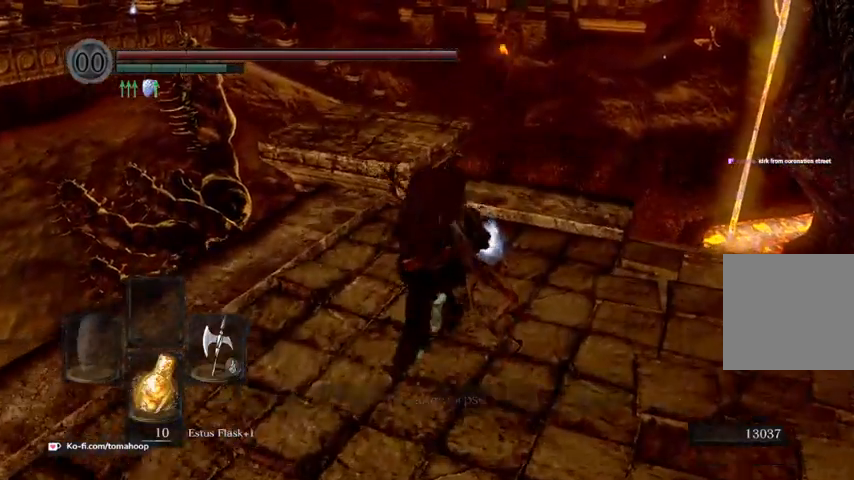
{"buttons": [], "left_stick": "up", "right_stick": "center", "events": [[33, "A", "down"], [167, "A", "up"], [233, "A", "down"], [300, "A", "up"], [400, "A", "down"], [467, "A", "up"]]}
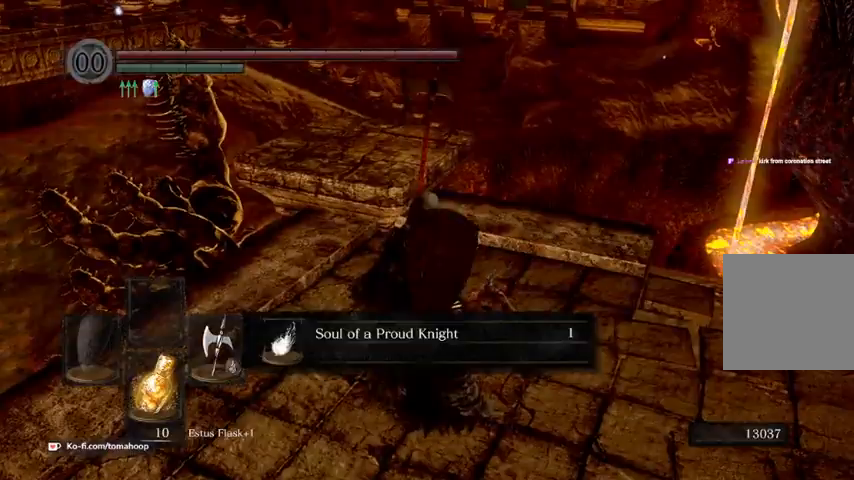
{"buttons": [], "left_stick": "down", "right_stick": "left", "events": [[33, "A", "down"], [100, "left_stick", "up-right"], [133, "A", "up"], [200, "A", "down"], [233, "left_stick", "right"], [300, "A", "up"], [433, "right_stick", "left"], [500, "left_stick", "down"]]}
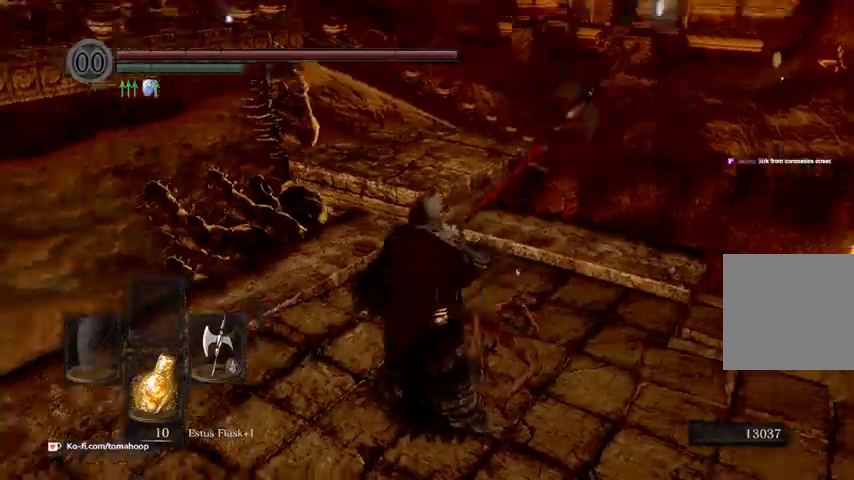
{"buttons": ["B"], "left_stick": "up-left", "right_stick": "center", "events": [[200, "B", "down"], [200, "left_stick", "down-left"], [400, "left_stick", "up-left"], [400, "right_stick", "center"]]}